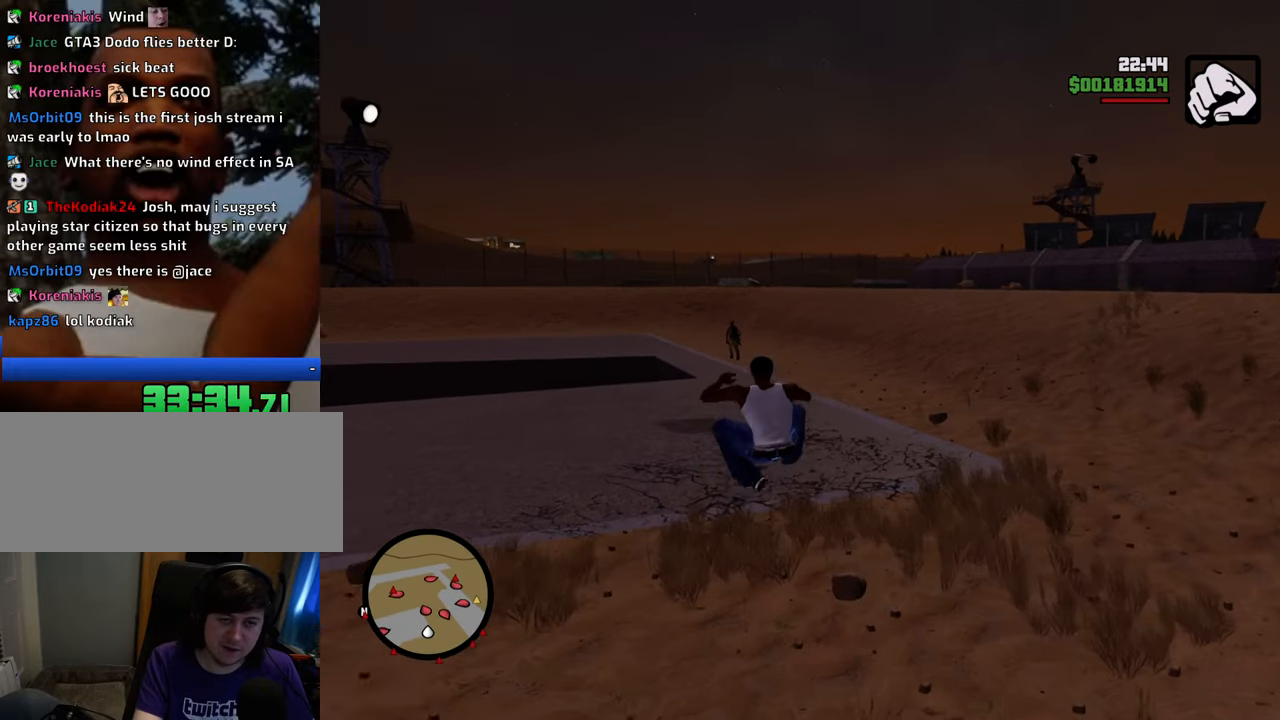
Gameplay with keyboard and mouse; each line is a JSON object with the keys and mouse buttons held at the frame after it. "events" lists presses ("down") and releases ("up") of "1", "2", "3", "4", "5", "6", "8", "a", "alt", "c", "ctrl", "d", "down", "e", "escape", "f", "f1", "f2", "f3", "g", "h", "left", "num2", "q", "r", "right", "s", "shift", "space", "t", "tab", "up", "v", "w", "x", "z", "mouse_left", "mouse_middle", "mouse_right", "mouse_wheel_up" and "mouse_wheel_down" between this image and that frame as [ms after this image, input, new state], when the widget could be followed in between. "mouse_left", "mouse_middle", "mouse_right", "mouse_wheel_up", "mouse_wheel_down" = the "left", "middle", "right", "wheel_up", "wheel_down" buttons of the "mouse" list. No other keys are recorded. Mouse movement is not recorded.
{"keys": ["w"], "mouse": [], "events": []}
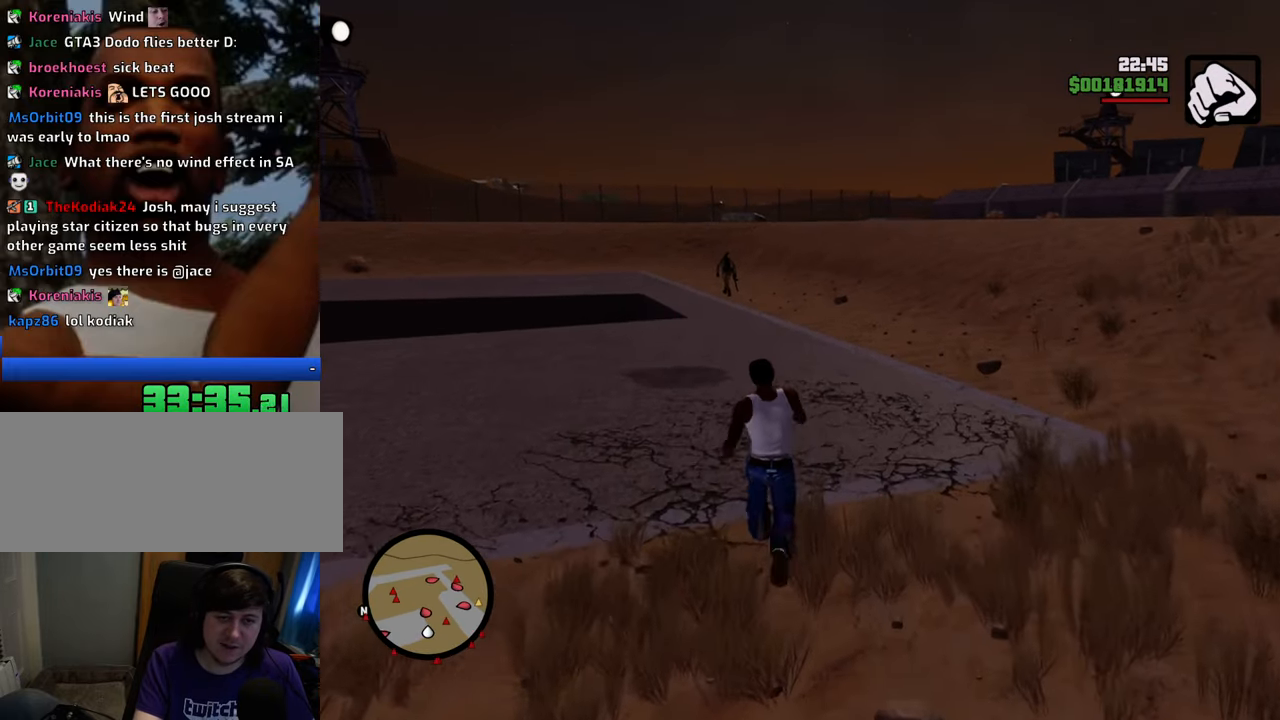
{"keys": ["w"], "mouse": [], "events": [[116, "shift", "down"], [200, "shift", "up"], [300, "shift", "down"], [384, "shift", "up"]]}
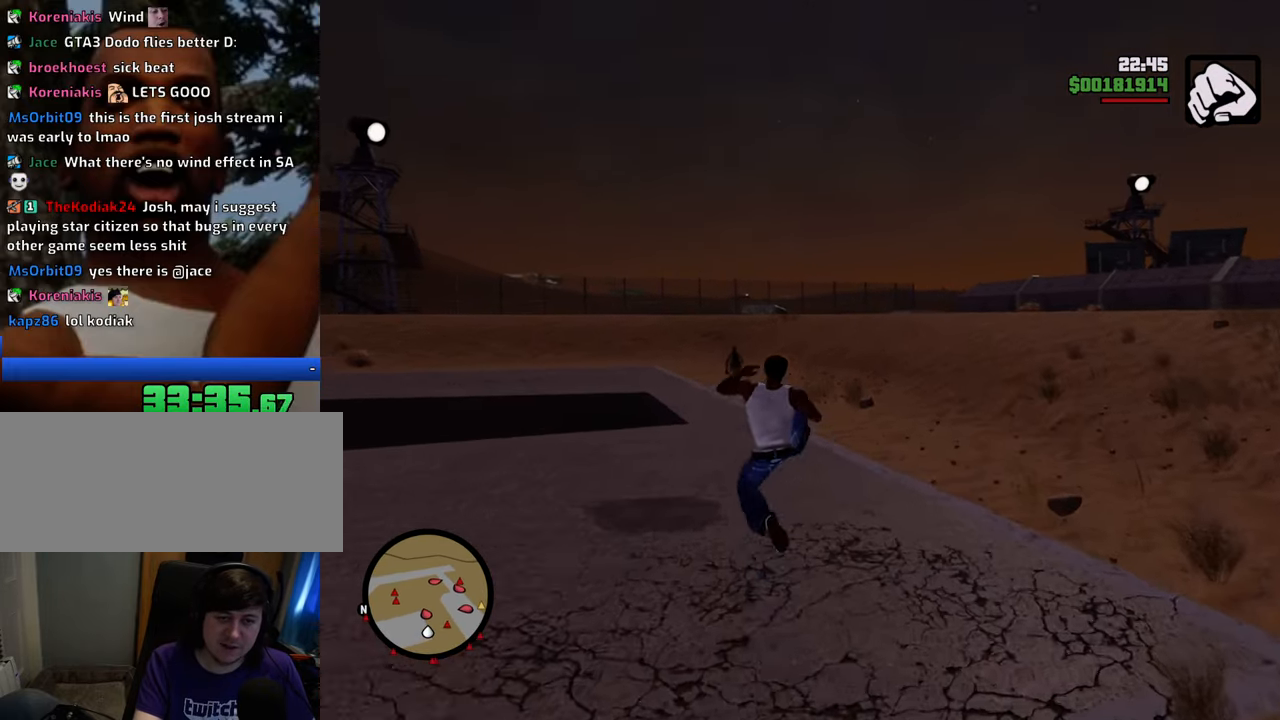
{"keys": ["w"], "mouse": [], "events": [[50, "tab", "down"], [334, "tab", "up"]]}
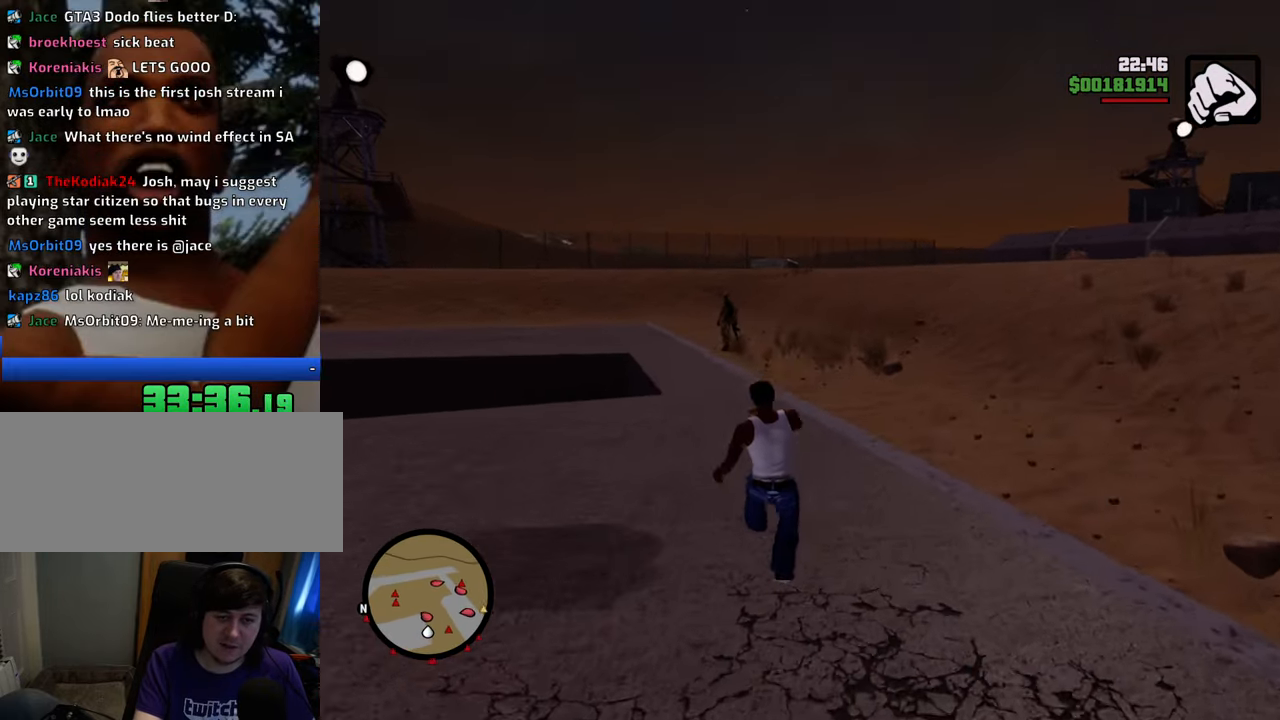
{"keys": ["w"], "mouse": [], "events": [[151, "space", "down"], [302, "space", "up"]]}
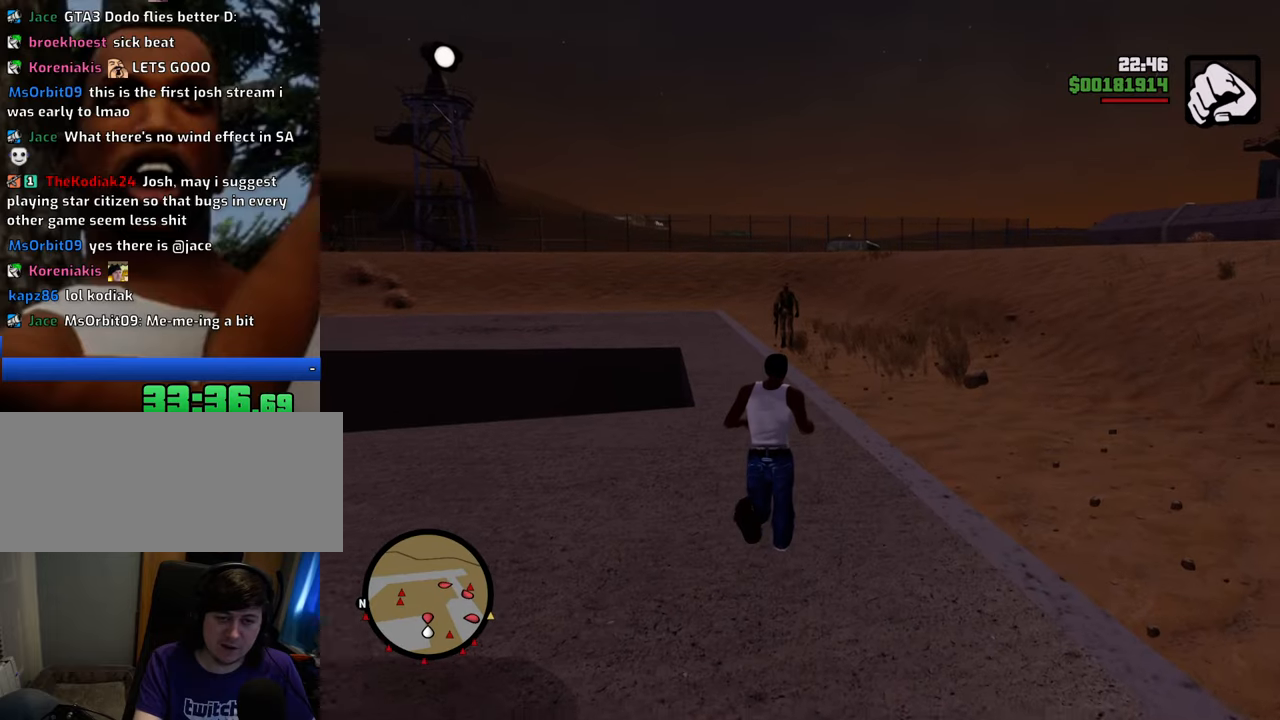
{"keys": ["w"], "mouse": [], "events": []}
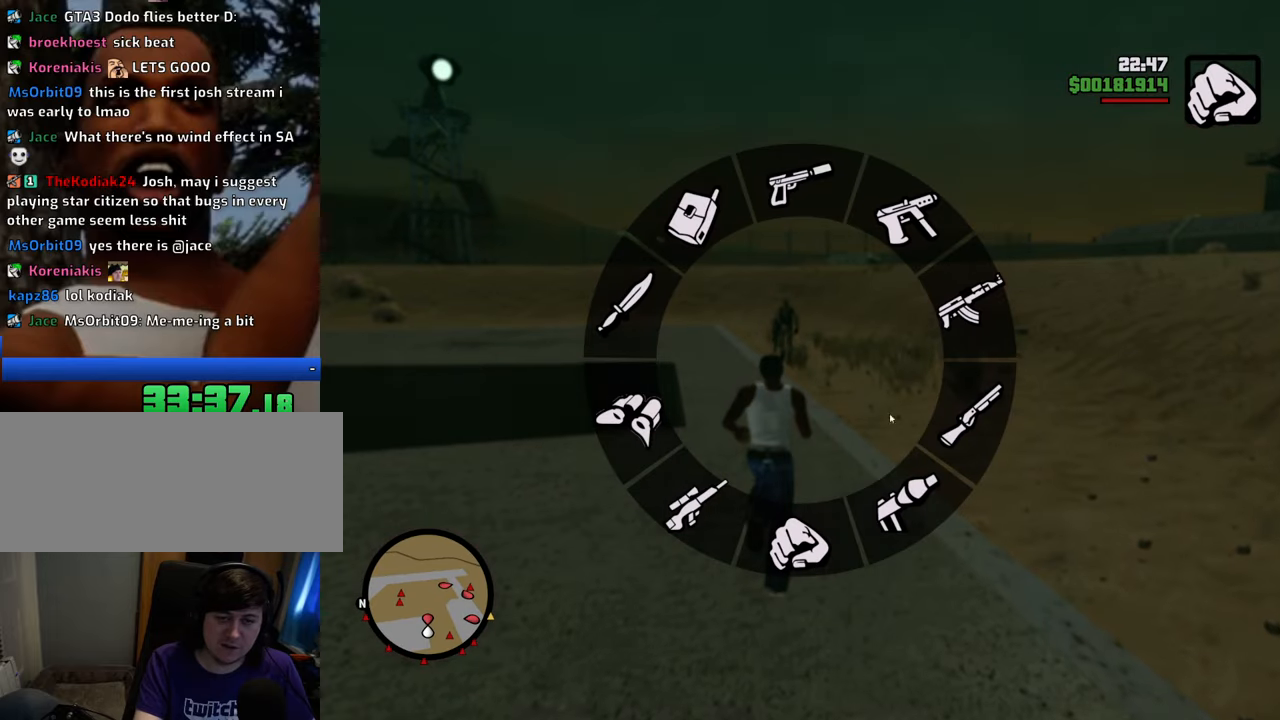
{"keys": ["w"], "mouse": [], "events": []}
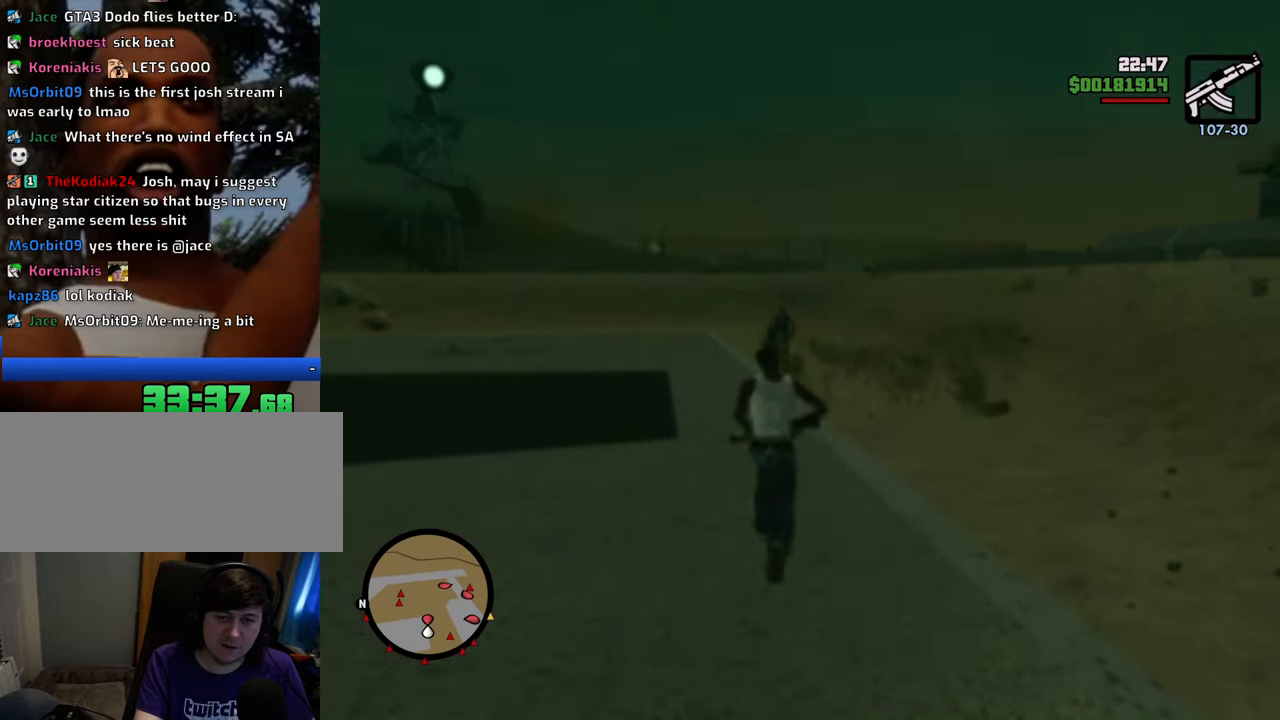
{"keys": ["w"], "mouse": [], "events": [[67, "w", "up"], [151, "c", "down"], [251, "c", "up"], [251, "w", "down"]]}
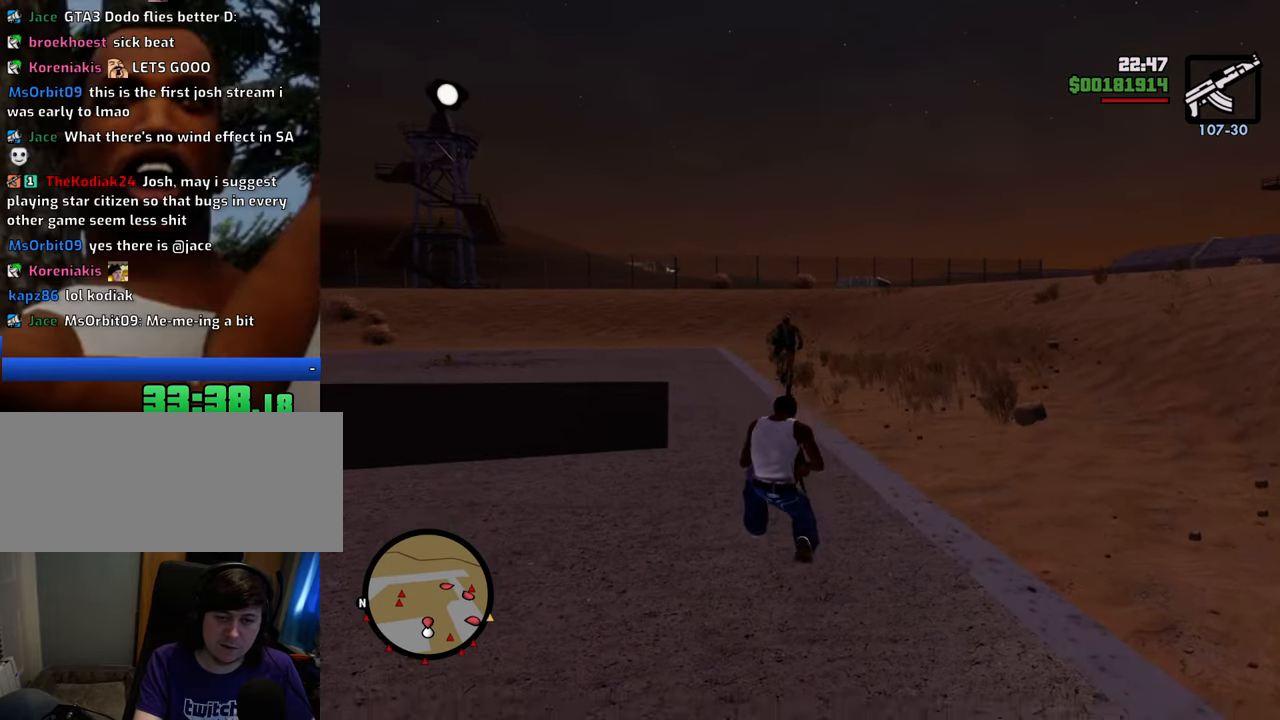
{"keys": ["w"], "mouse": ["right"], "events": [[117, "c", "down"], [117, "space", "down"], [168, "c", "up"], [168, "space", "up"], [268, "mouse_right", "down"]]}
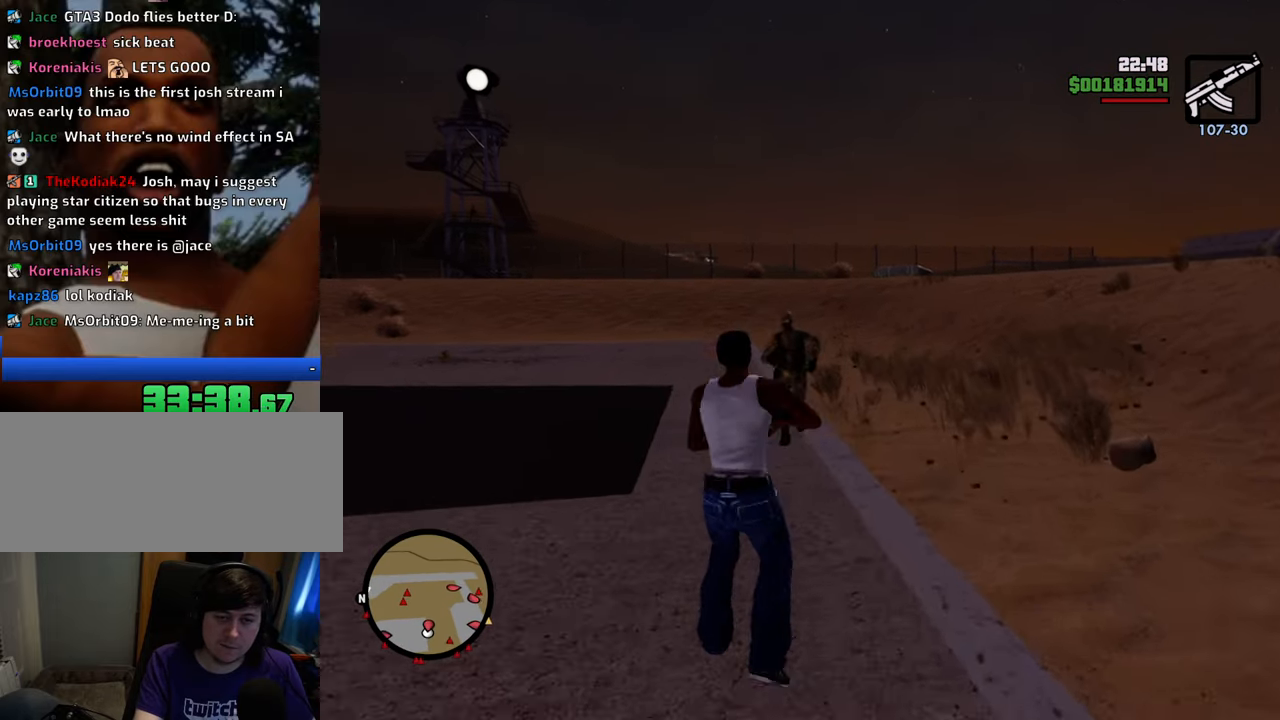
{"keys": ["w"], "mouse": ["right"], "events": [[100, "mouse_left", "down"], [467, "mouse_left", "up"]]}
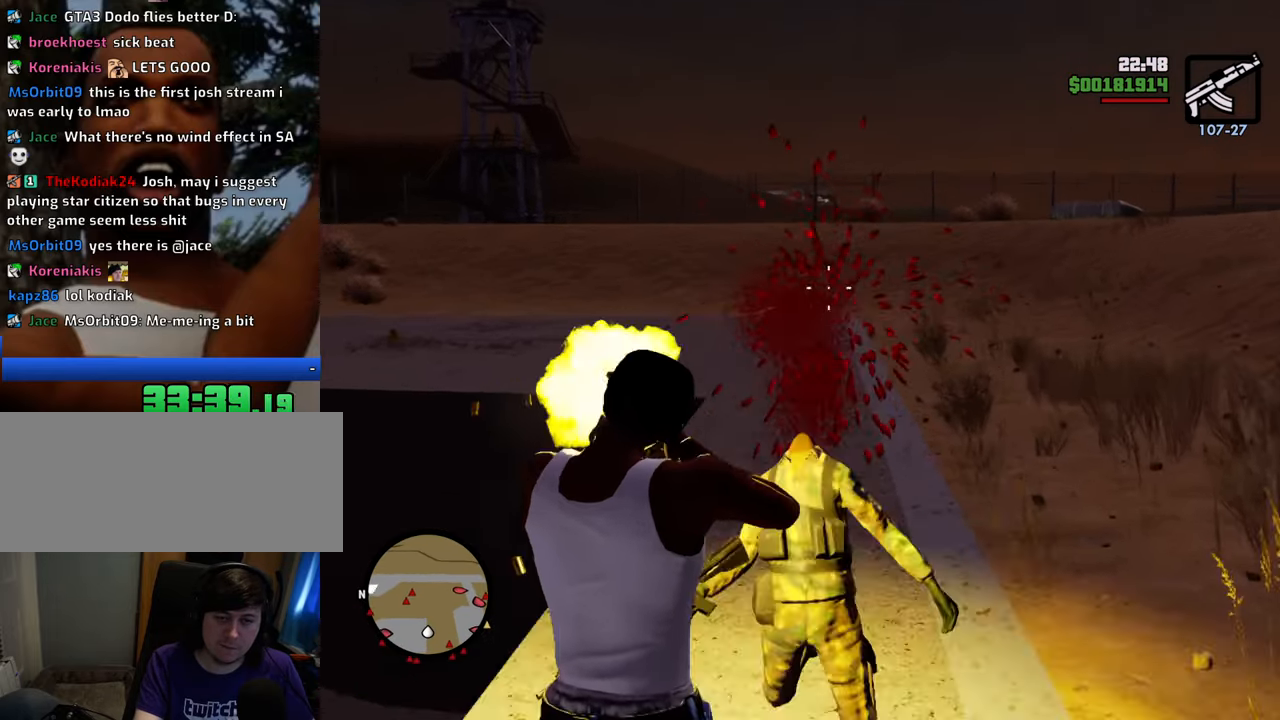
{"keys": ["w"], "mouse": ["right"], "events": []}
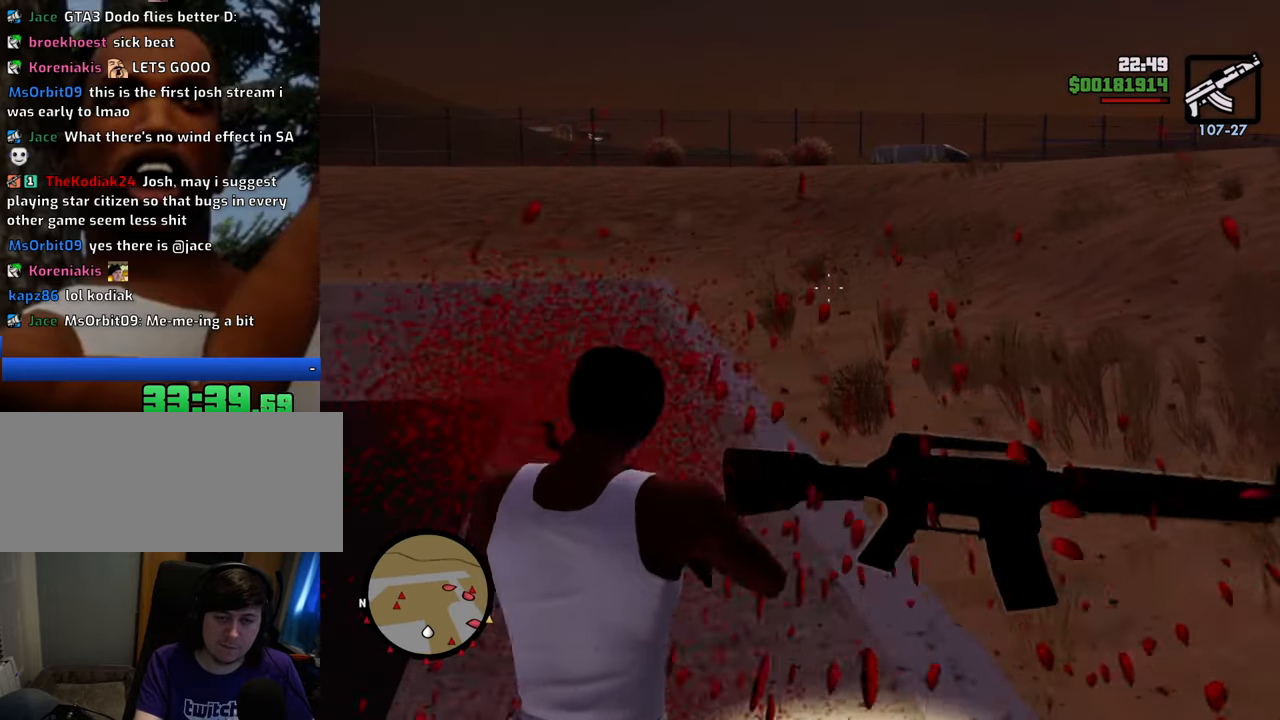
{"keys": ["w"], "mouse": [], "events": [[384, "mouse_right", "up"]]}
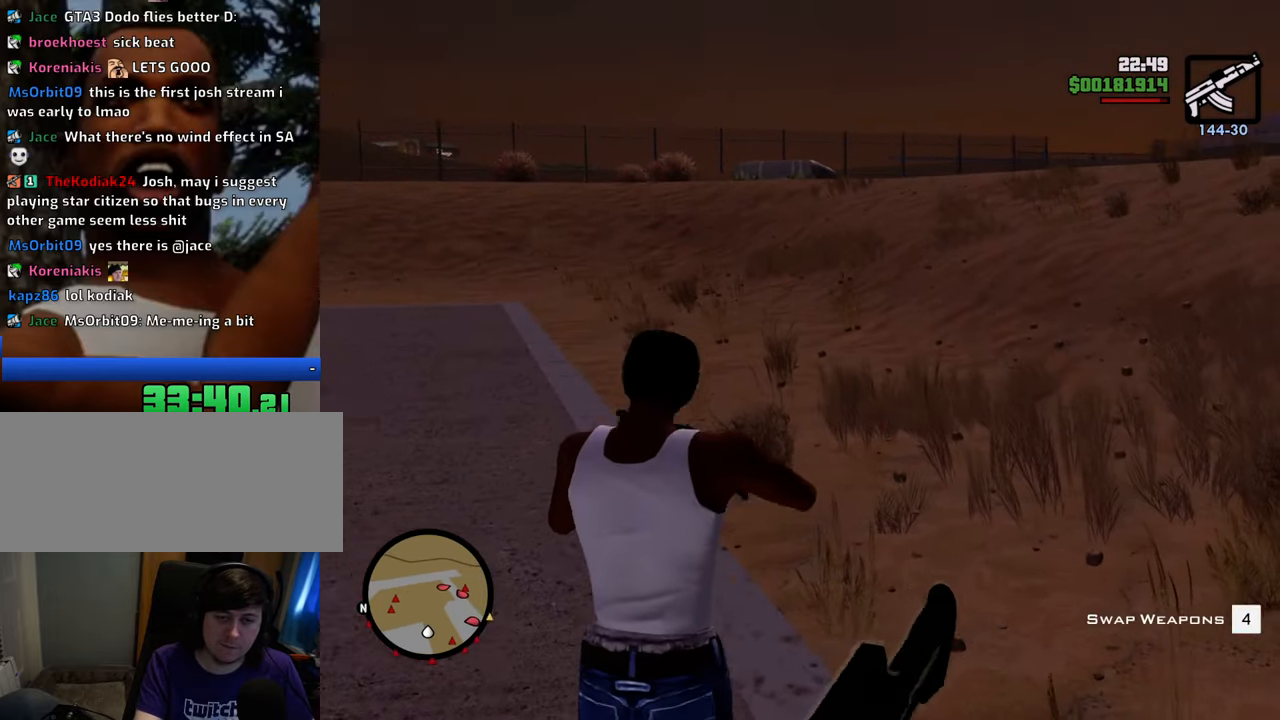
{"keys": ["w"], "mouse": [], "events": [[267, "w", "up"], [317, "c", "down"], [401, "c", "up"], [401, "w", "down"]]}
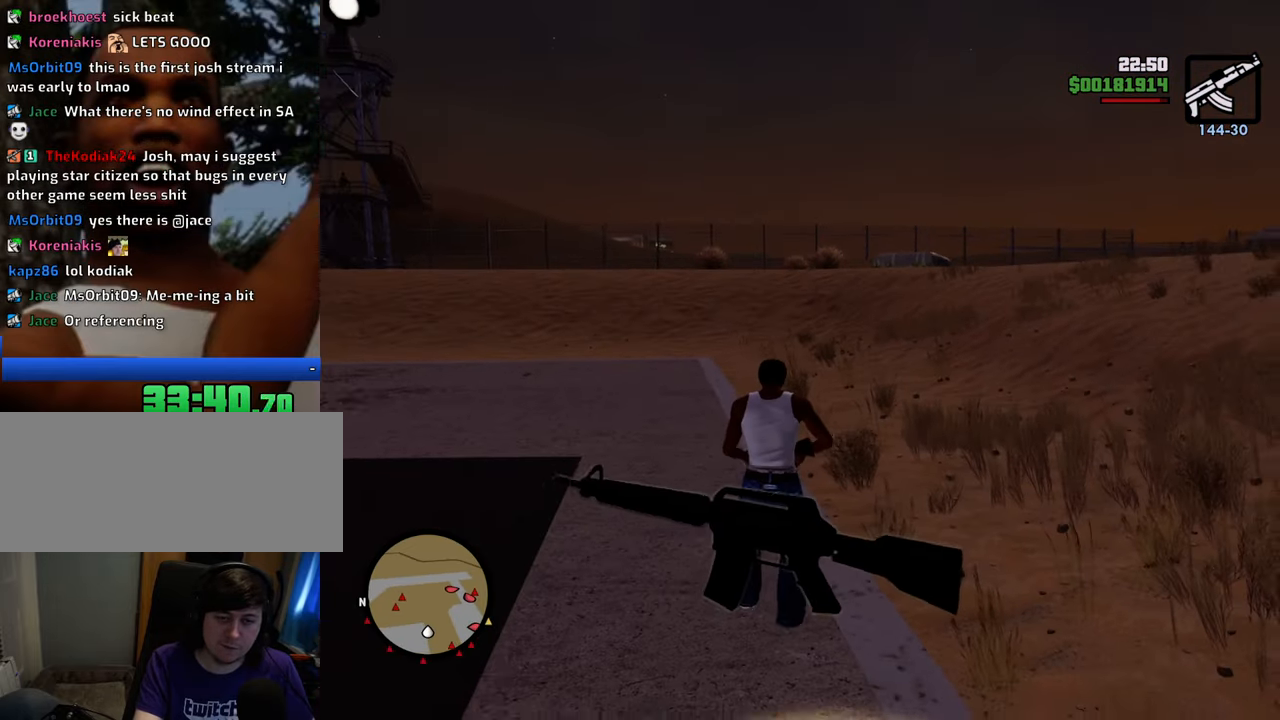
{"keys": ["c", "space", "w"], "mouse": [], "events": [[418, "c", "down"], [468, "space", "down"]]}
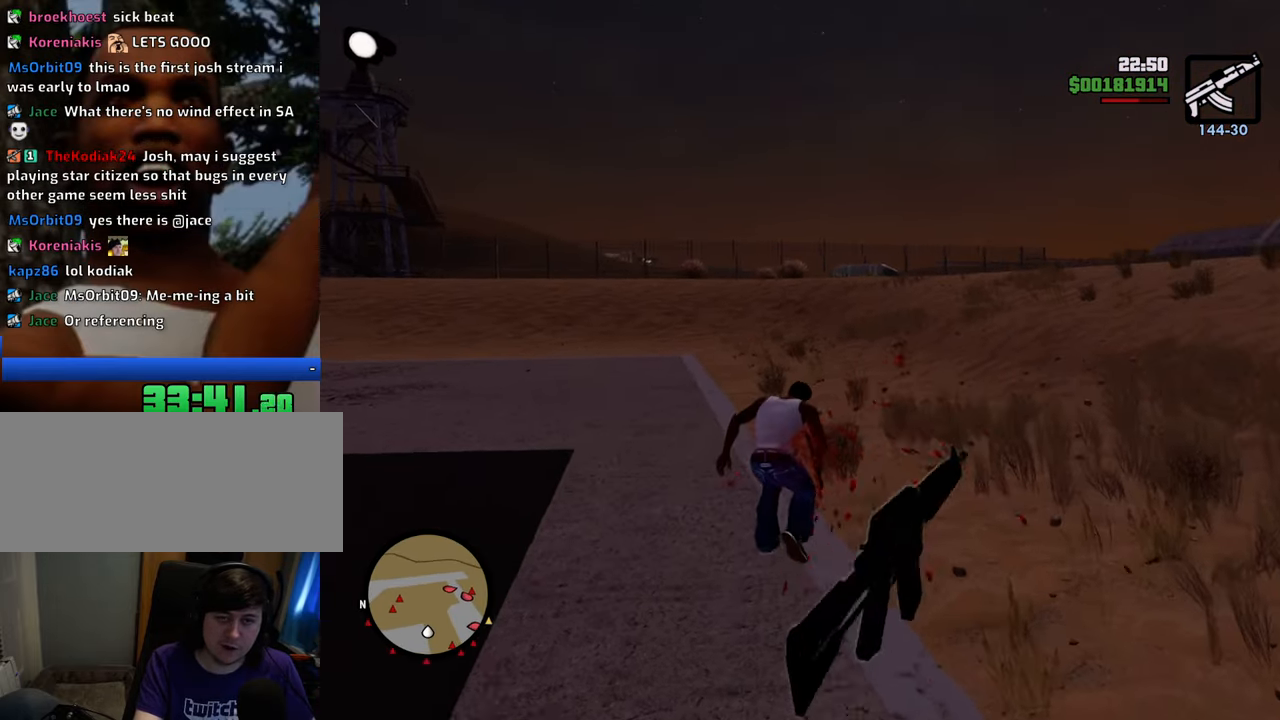
{"keys": ["w"], "mouse": ["right"], "events": [[17, "c", "up"], [67, "space", "up"], [101, "mouse_right", "down"]]}
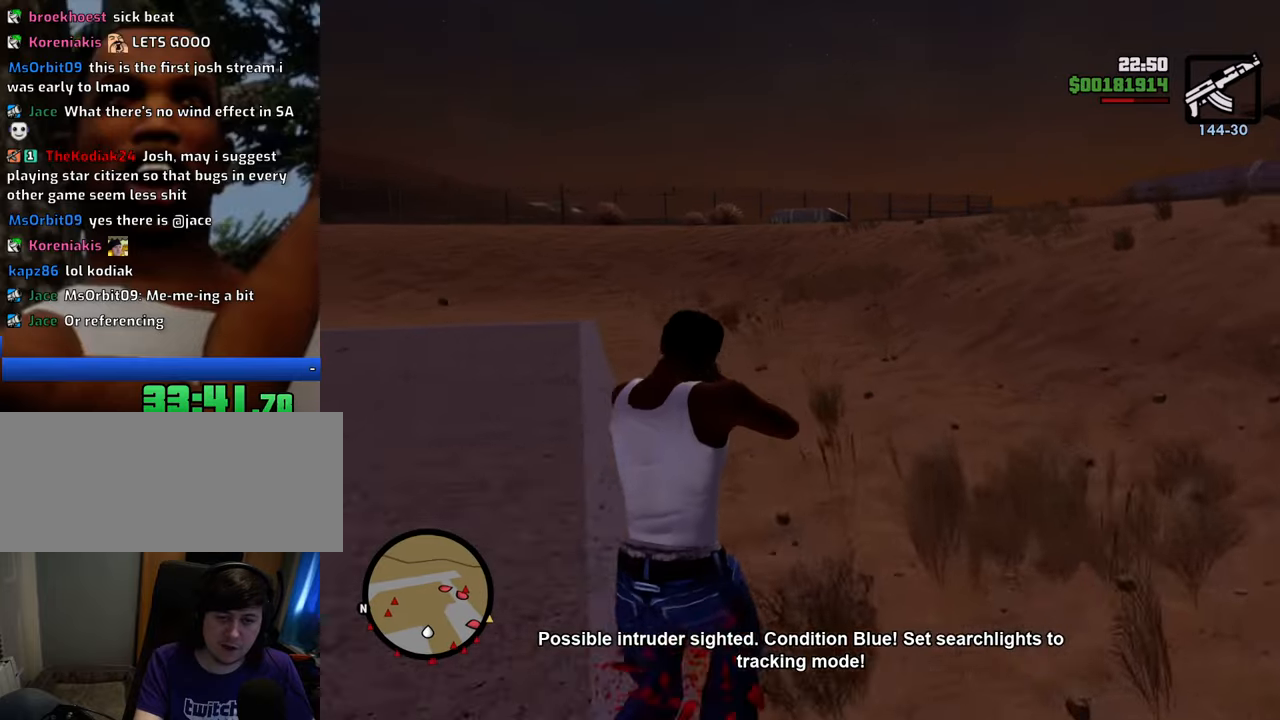
{"keys": ["w"], "mouse": ["right"], "events": []}
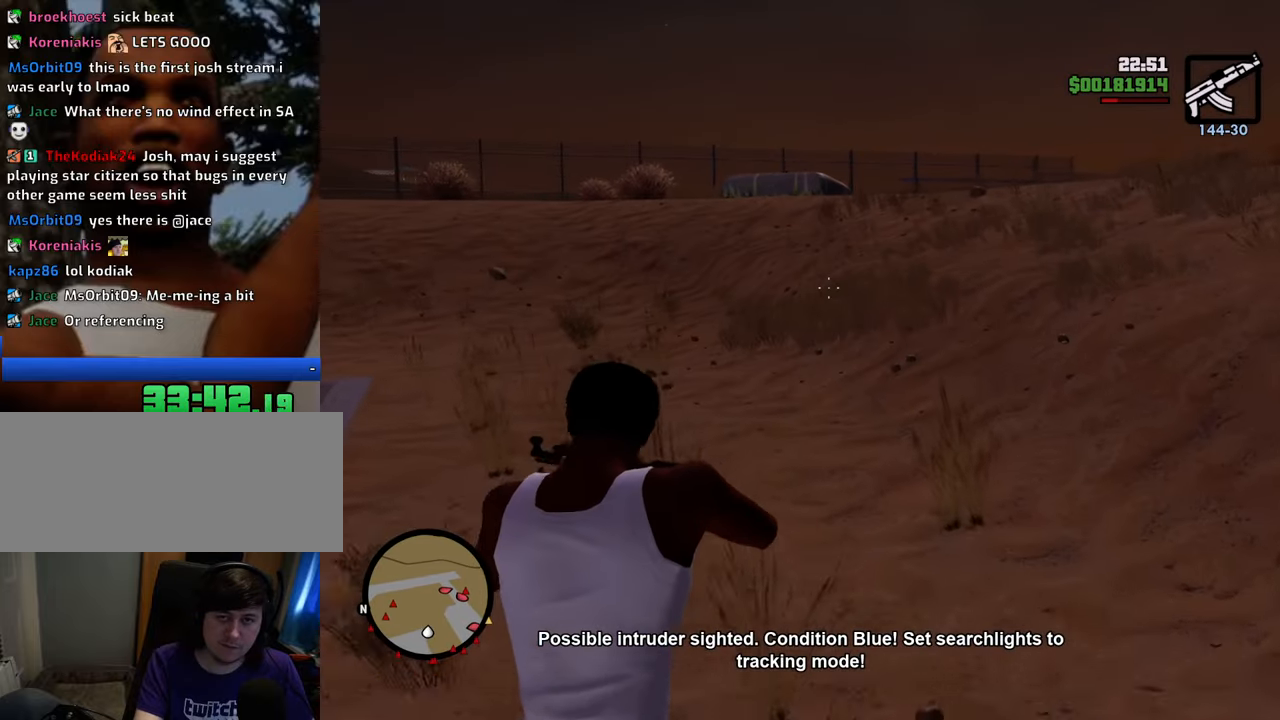
{"keys": ["w"], "mouse": ["right"], "events": []}
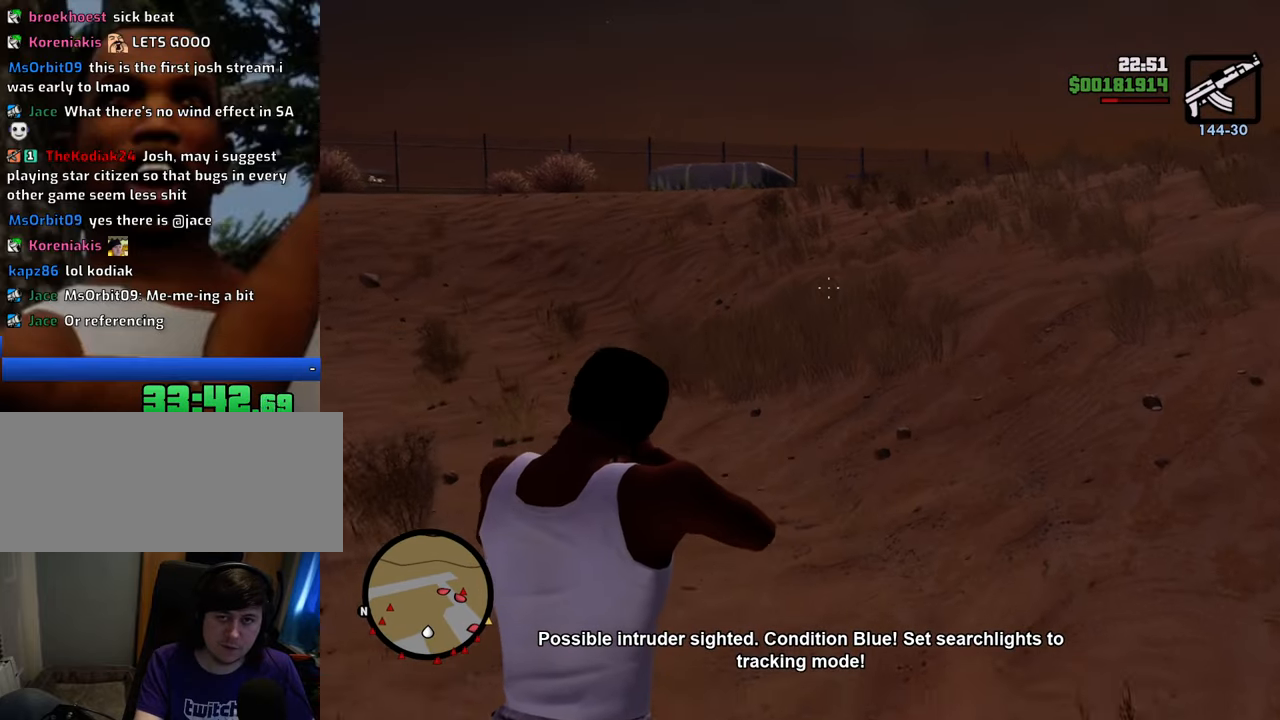
{"keys": ["w"], "mouse": ["right"], "events": []}
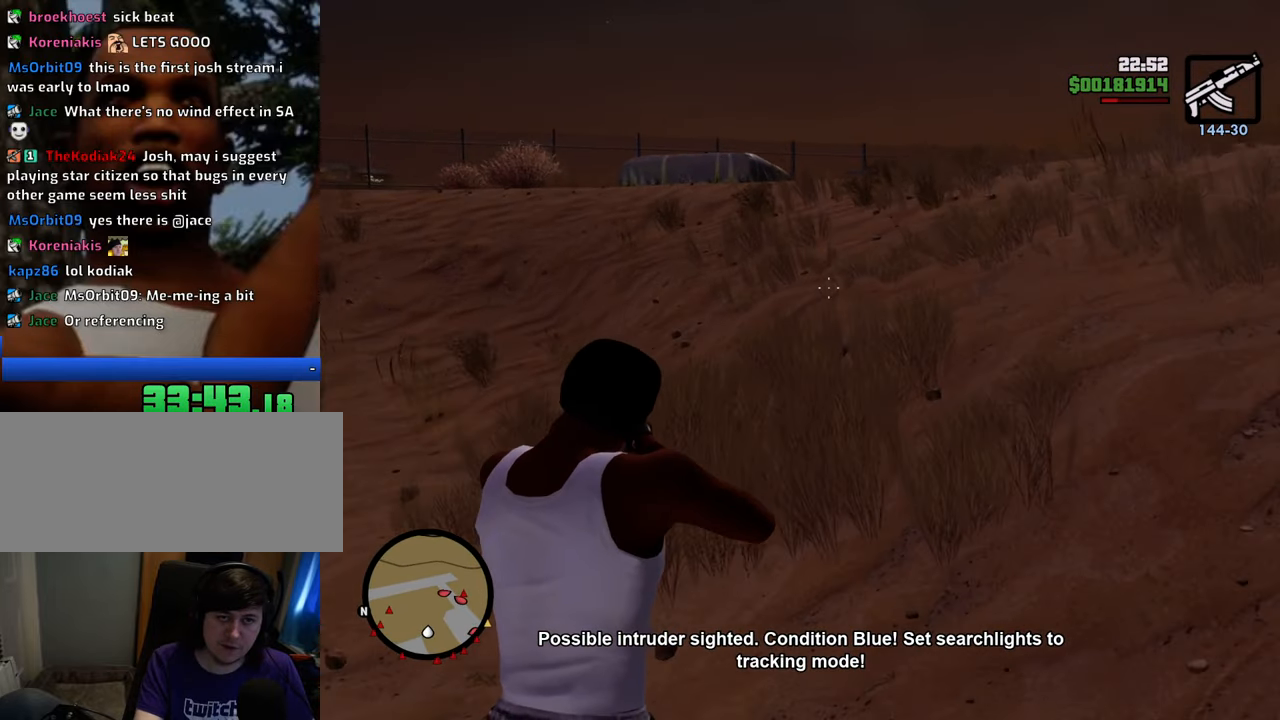
{"keys": ["w"], "mouse": ["right"], "events": []}
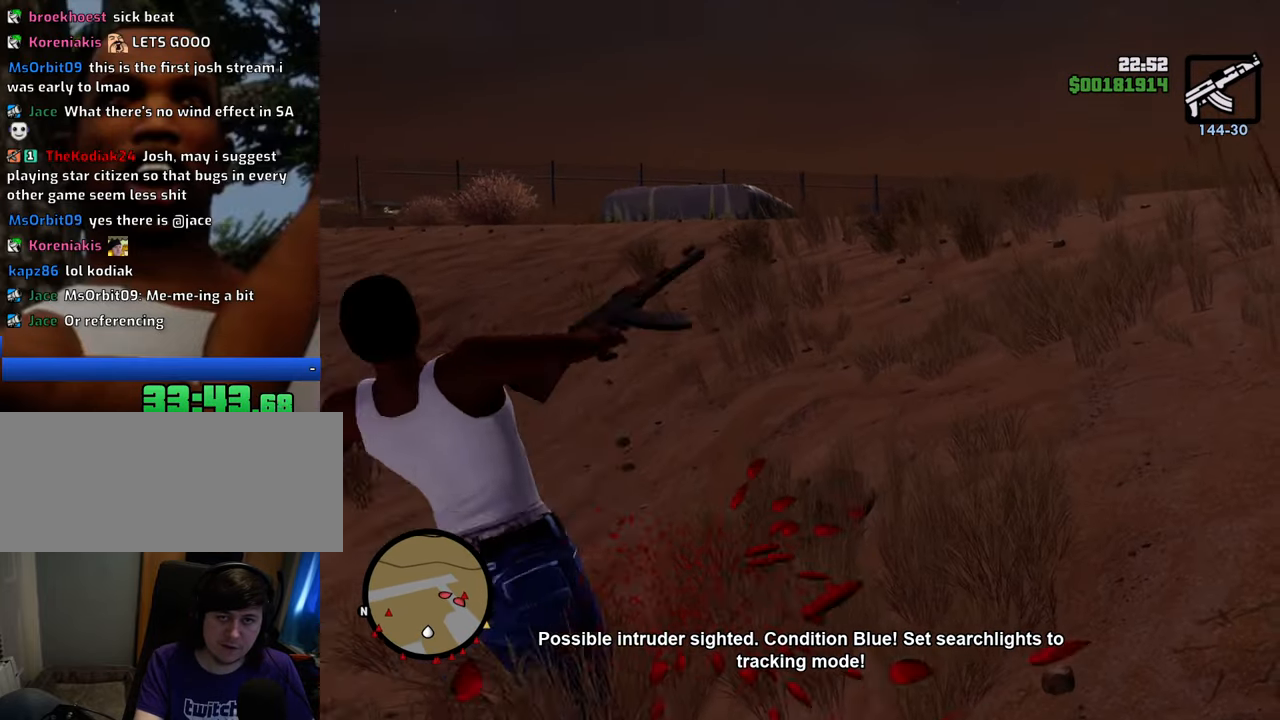
{"keys": [], "mouse": [], "events": [[301, "mouse_right", "up"], [351, "w", "up"]]}